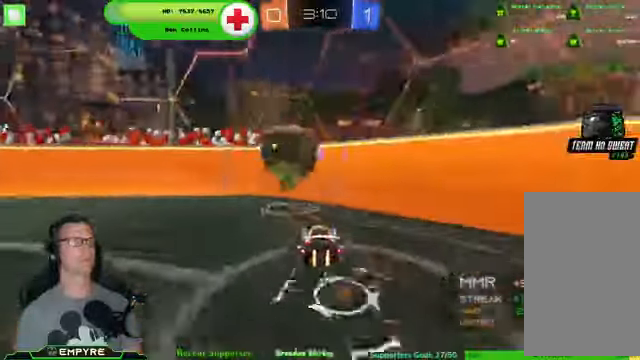
Gameplay with a controller (PlayStation layout); each line is a JSON object with the inputs held at the frame after it. "events" lists button and stick changes between this image and that frame as [ms after this image, input, new state], when the widget could be followed in between. Not read: L1 L3.
{"buttons": ["R2"], "left_stick": "down-left", "right_stick": "center", "events": [[100, "SQUARE", "up"], [200, "TRIANGLE", "down"], [233, "TRIANGLE", "up"]]}
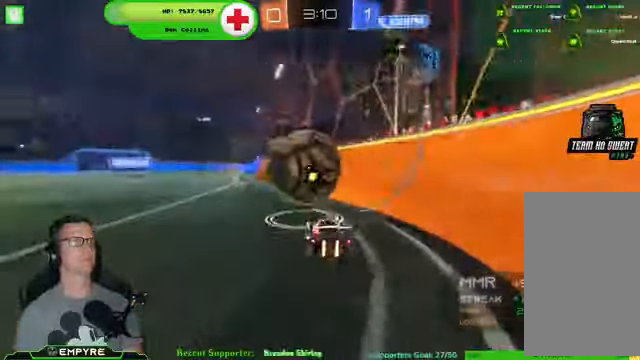
{"buttons": ["R2"], "left_stick": "left", "right_stick": "center", "events": [[100, "left_stick", "down-right"], [267, "left_stick", "center"], [367, "left_stick", "left"]]}
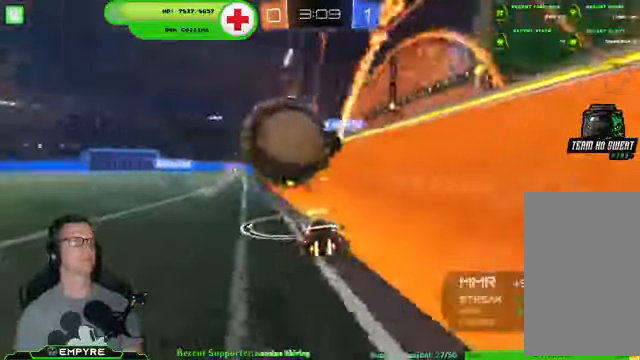
{"buttons": ["R2"], "left_stick": "center", "right_stick": "center", "events": [[33, "left_stick", "up-left"], [133, "CROSS", "down"], [200, "CROSS", "up"], [200, "left_stick", "up"], [267, "CROSS", "down"], [433, "CROSS", "up"], [433, "left_stick", "center"]]}
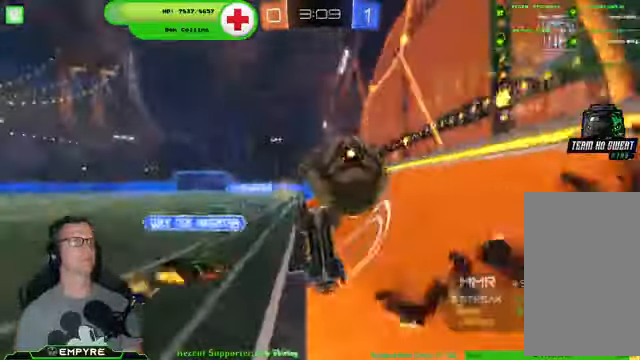
{"buttons": ["R2"], "left_stick": "up-left", "right_stick": "center", "events": [[367, "left_stick", "up-left"]]}
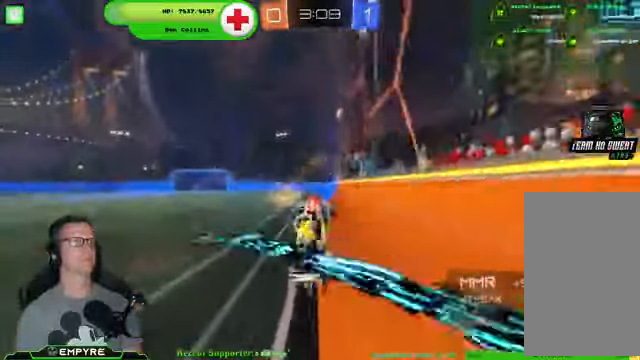
{"buttons": ["R2"], "left_stick": "center", "right_stick": "center", "events": [[300, "left_stick", "left"], [433, "left_stick", "center"]]}
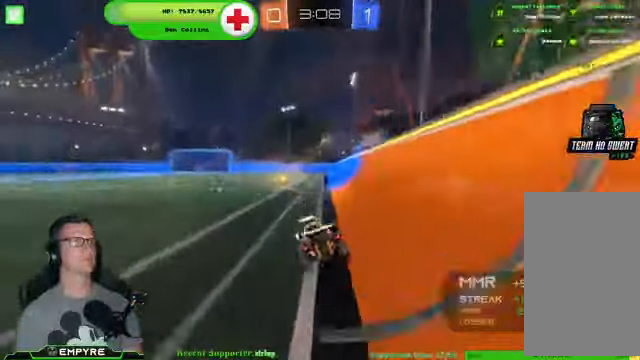
{"buttons": ["TRIANGLE", "R2"], "left_stick": "left", "right_stick": "center", "events": [[67, "left_stick", "down-right"], [233, "left_stick", "center"], [433, "TRIANGLE", "down"], [433, "left_stick", "left"]]}
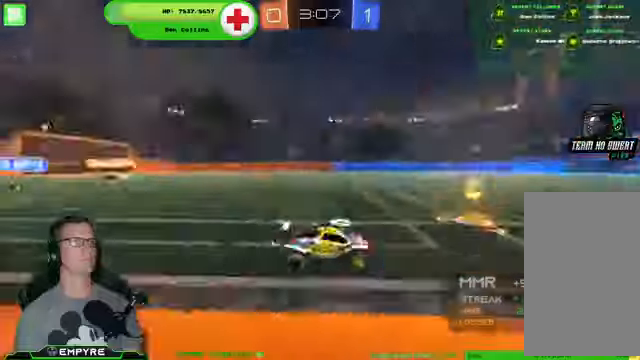
{"buttons": ["R2"], "left_stick": "left", "right_stick": "center", "events": [[33, "TRIANGLE", "up"], [166, "SQUARE", "down"], [300, "SQUARE", "up"]]}
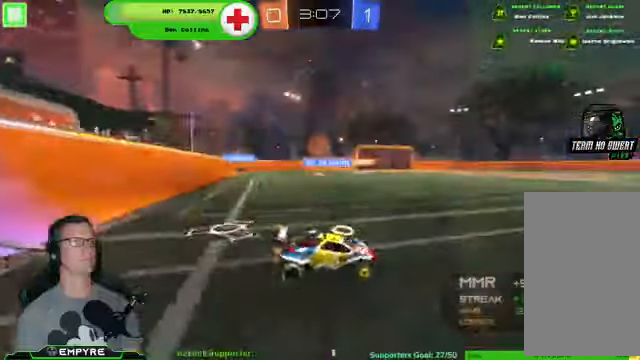
{"buttons": ["R1", "R2"], "left_stick": "center", "right_stick": "center", "events": [[233, "left_stick", "center"], [300, "R1", "down"]]}
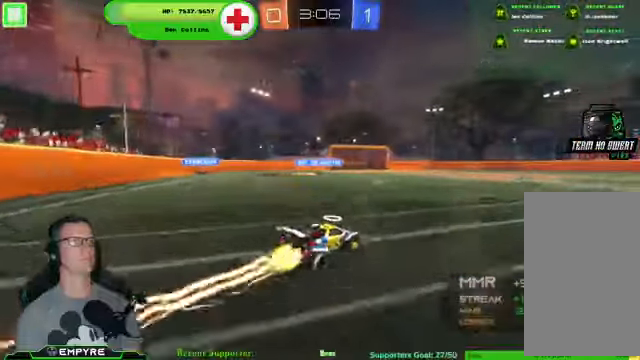
{"buttons": ["R1", "R2"], "left_stick": "center", "right_stick": "center", "events": []}
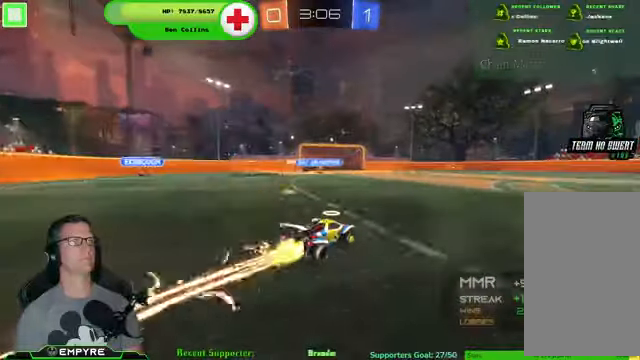
{"buttons": ["R2"], "left_stick": "center", "right_stick": "center", "events": [[333, "R1", "up"]]}
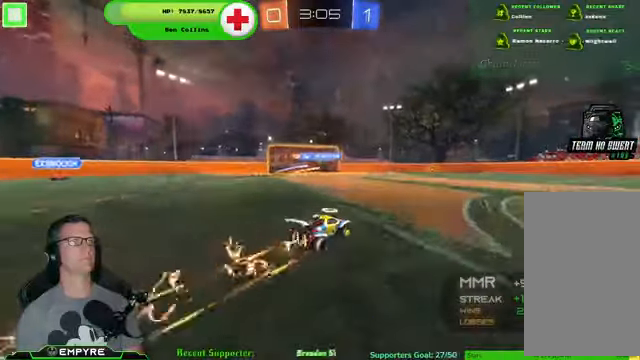
{"buttons": ["R2"], "left_stick": "center", "right_stick": "center", "events": []}
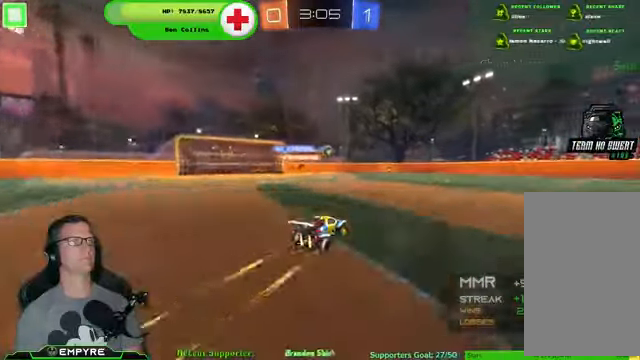
{"buttons": [], "left_stick": "center", "right_stick": "center", "events": [[100, "left_stick", "down-left"], [166, "R2", "up"], [233, "left_stick", "down-right"], [366, "left_stick", "center"]]}
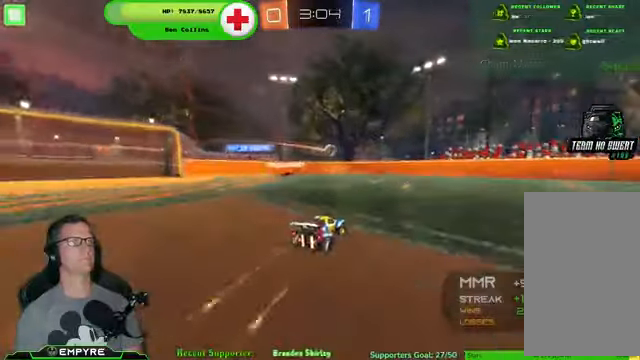
{"buttons": [], "left_stick": "down-left", "right_stick": "center", "events": [[66, "left_stick", "down-left"]]}
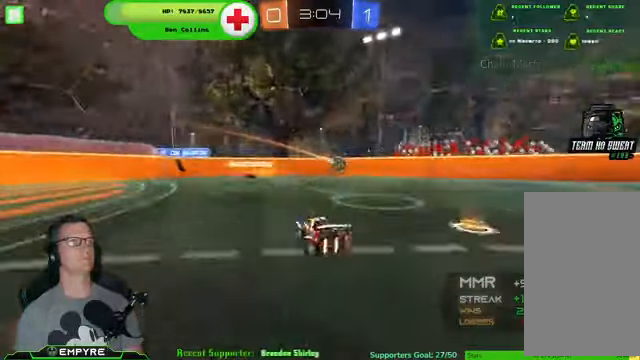
{"buttons": ["SQUARE", "R2"], "left_stick": "down-left", "right_stick": "center", "events": [[133, "R2", "down"], [233, "left_stick", "center"], [366, "left_stick", "down-left"], [500, "SQUARE", "down"]]}
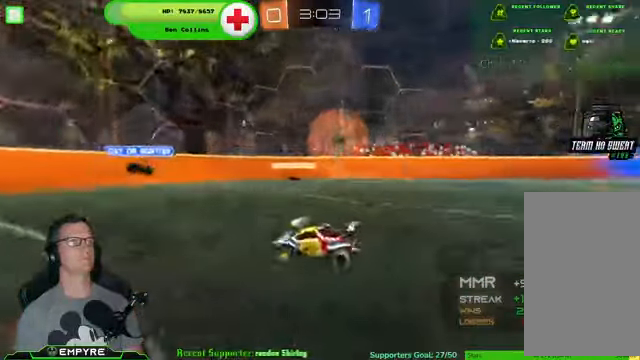
{"buttons": ["R2"], "left_stick": "center", "right_stick": "center", "events": [[133, "SQUARE", "up"], [300, "left_stick", "center"]]}
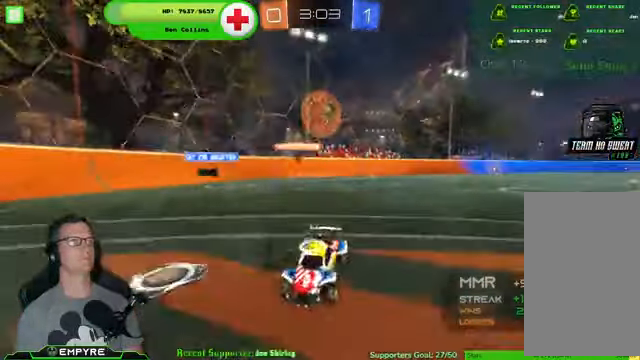
{"buttons": ["R2"], "left_stick": "left", "right_stick": "center", "events": [[33, "left_stick", "left"]]}
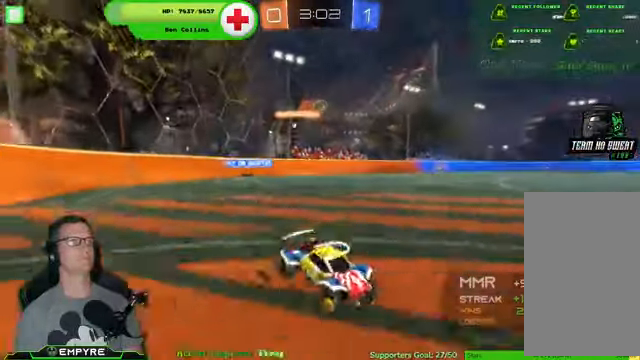
{"buttons": ["R2"], "left_stick": "down-left", "right_stick": "center", "events": [[500, "left_stick", "down-left"]]}
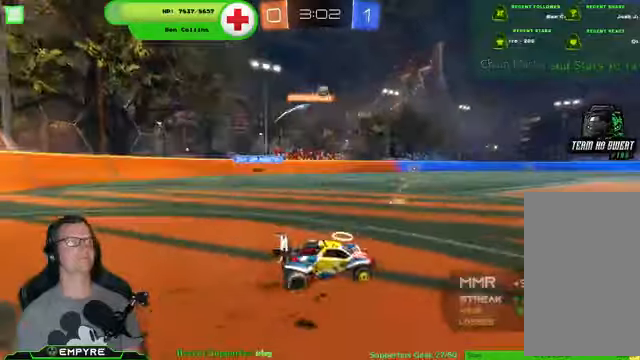
{"buttons": ["R1", "R2"], "left_stick": "center", "right_stick": "center", "events": [[200, "R1", "down"], [200, "left_stick", "right"], [400, "left_stick", "center"]]}
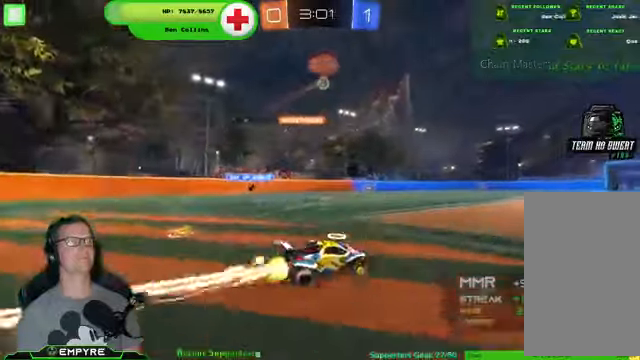
{"buttons": ["R1", "R2"], "left_stick": "center", "right_stick": "center", "events": [[34, "left_stick", "left"], [167, "R1", "up"], [167, "left_stick", "center"], [367, "R1", "down"]]}
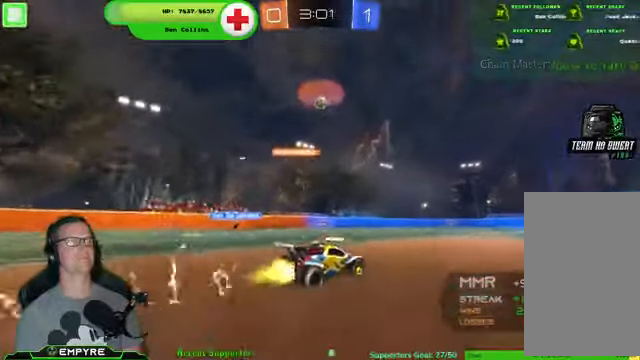
{"buttons": ["R2"], "left_stick": "center", "right_stick": "center", "events": [[167, "left_stick", "left"], [300, "left_stick", "center"], [467, "R1", "up"]]}
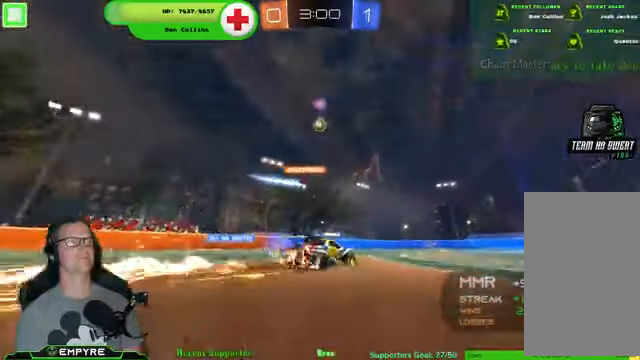
{"buttons": [], "left_stick": "center", "right_stick": "center", "events": [[500, "R2", "up"]]}
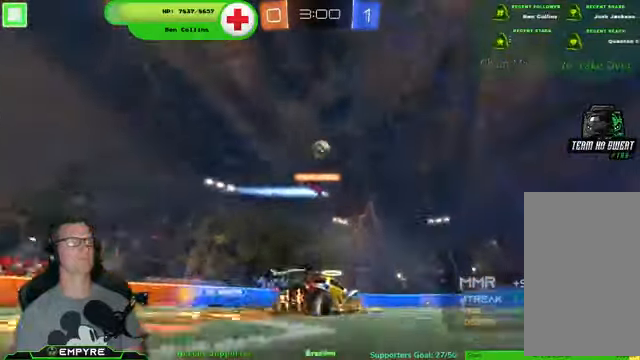
{"buttons": ["R2"], "left_stick": "down-right", "right_stick": "center", "events": [[67, "L2", "down"], [267, "L2", "up"], [300, "R2", "down"], [467, "left_stick", "down-right"]]}
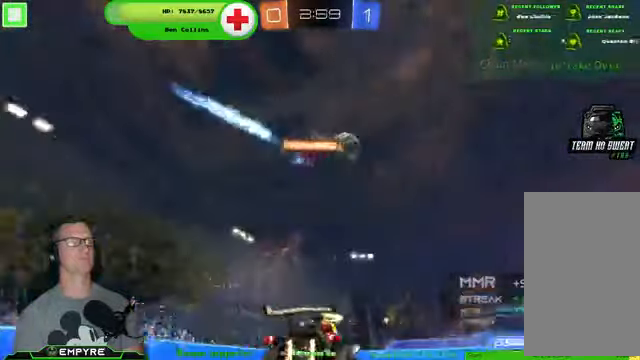
{"buttons": ["R1", "R2"], "left_stick": "down-right", "right_stick": "center", "events": [[167, "R1", "down"]]}
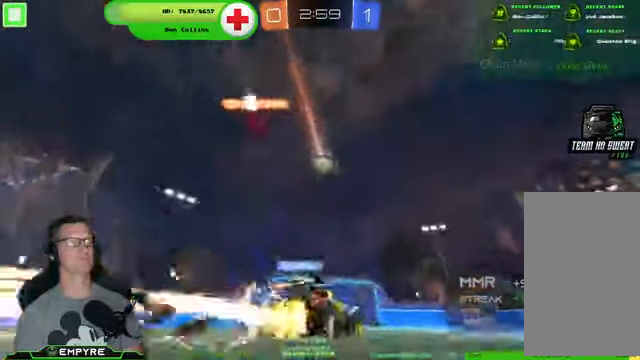
{"buttons": ["R2"], "left_stick": "center", "right_stick": "center", "events": [[100, "R1", "up"], [200, "left_stick", "center"]]}
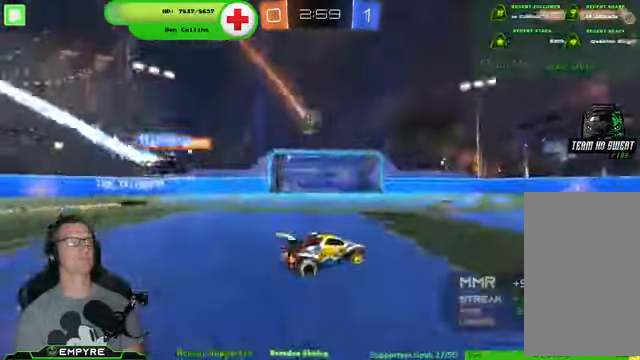
{"buttons": ["R2"], "left_stick": "right", "right_stick": "center", "events": [[34, "left_stick", "right"], [200, "left_stick", "center"], [400, "left_stick", "right"]]}
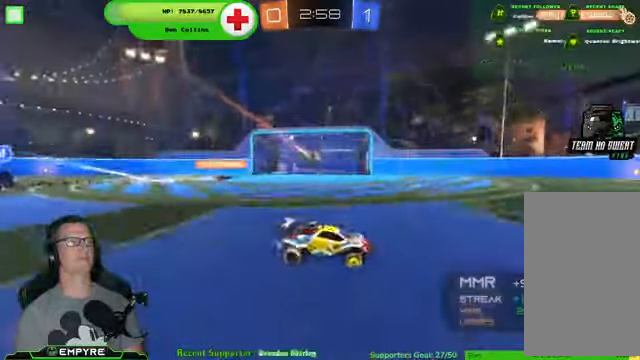
{"buttons": ["R2"], "left_stick": "down-right", "right_stick": "center", "events": [[100, "left_stick", "up-right"], [267, "left_stick", "center"], [500, "left_stick", "down-right"]]}
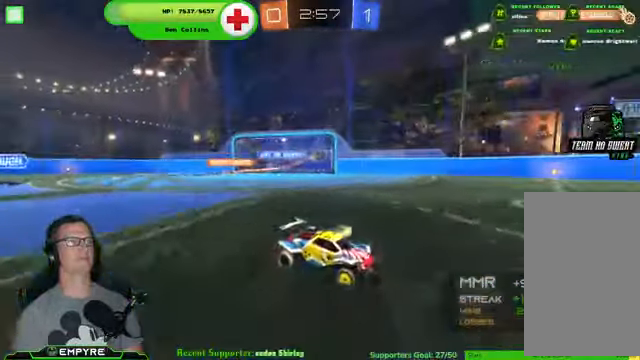
{"buttons": ["R2"], "left_stick": "down-right", "right_stick": "center", "events": []}
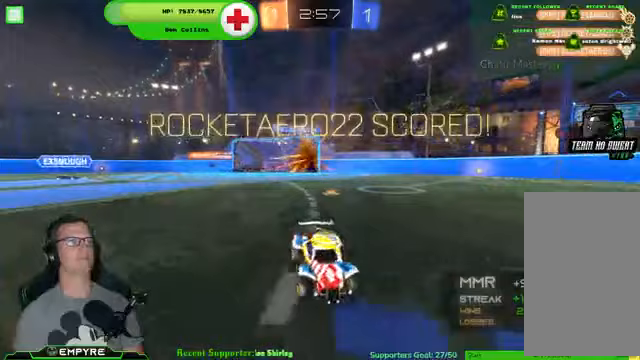
{"buttons": ["R2"], "left_stick": "center", "right_stick": "center", "events": [[133, "CROSS", "down"], [233, "CROSS", "up"], [300, "CROSS", "down"], [367, "left_stick", "right"], [400, "CROSS", "up"], [500, "left_stick", "center"]]}
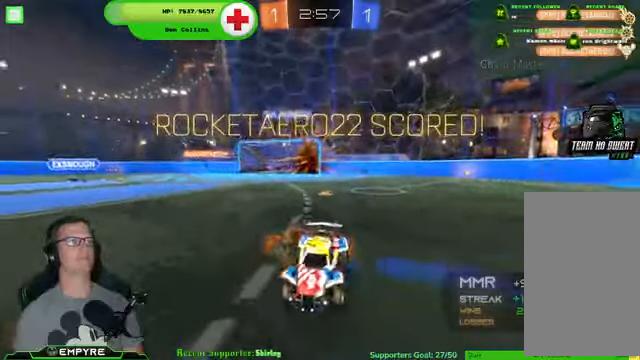
{"buttons": ["DPAD_UP"], "left_stick": "center", "right_stick": "center", "events": [[67, "R2", "up"], [233, "DPAD_LEFT", "down"], [333, "DPAD_LEFT", "up"], [433, "DPAD_UP", "down"]]}
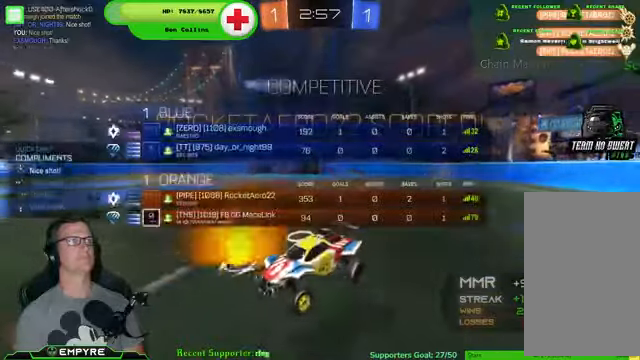
{"buttons": [], "left_stick": "center", "right_stick": "center", "events": [[67, "DPAD_UP", "up"]]}